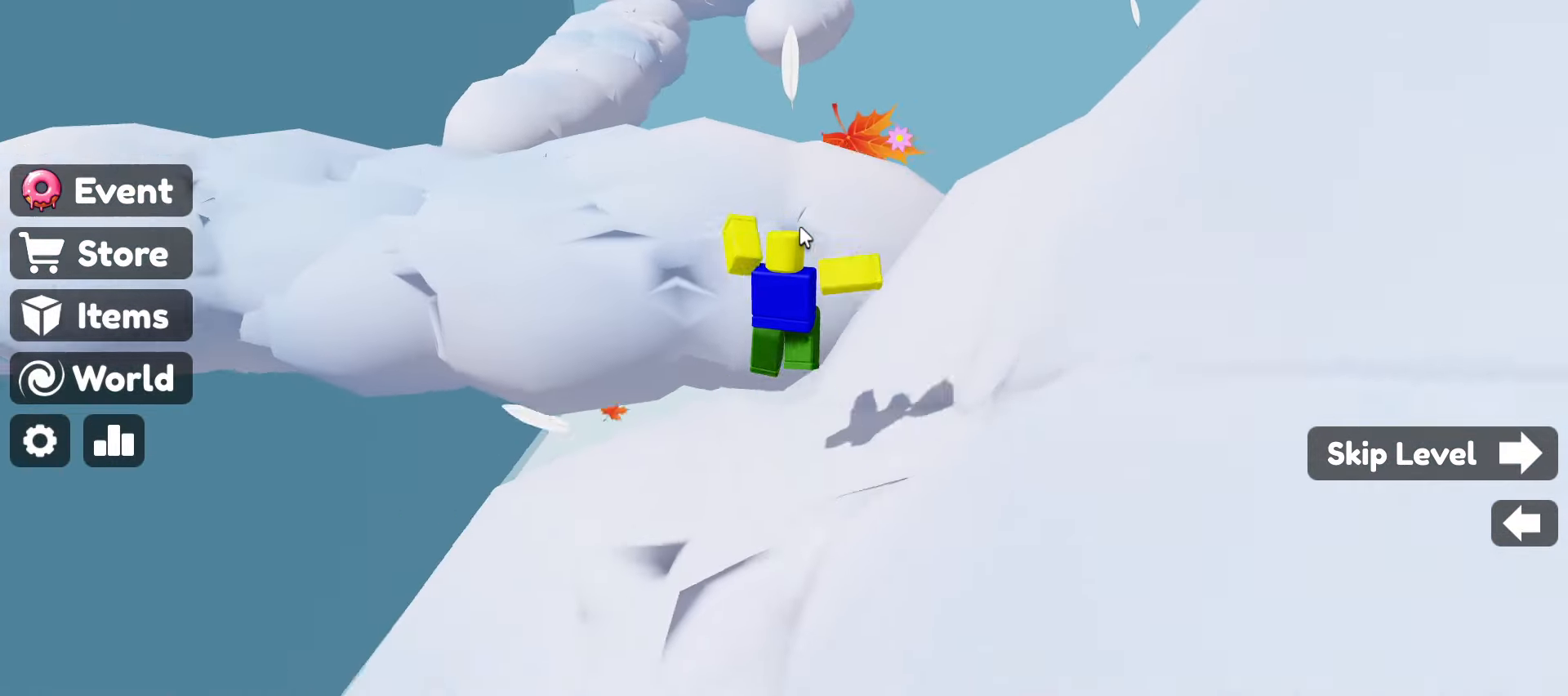
Gameplay with keyboard and mouse; each line is a JSON object with the keys and mouse buttons held at the frame after it. "events" lists presses ("down") and releases ("up") of ".", "/", "0", "1", "2", "3", "4", "5", "6", "7", "8", "9", "a", "alt_l", "alt_r", "b", "backslash", "backspace", "c", "caps_lock", "comma", "ctrl_l", "ctrl_r", "d", "e", "equals", "escape", "f", "f1", "f10", "f11", "f12", "f2", "f3", "f4", "f5", "f6", "f7", "f8", "f9", "g", "h", "i", "j", "k", "l", "lbracket", "m", "minus", "n", "o", "p", "q", "quote", "r", "rbracket", "return", "s", "semicolon", "shift_l", "shift_r", "space", "super", "t", "tab", "tilde", "u", "v", "w", "x", "y", "z", "mouse_left", "mouse_wheel" and "mouse_right" between this image and that frame as [ms after this image, input, new state], when the widget could be followed in between. "mouse_left", "mouse_wheel", "mouse_right" = the "left", "wheel", "right" buttons of the "mouse" list. No other keys are recorded. "wheel" means that the mouse wheel is clicked or scrolled. Not read: mouse_move.
{"keys": ["w"], "mouse": ["right"], "events": [[483, "space", "up"]]}
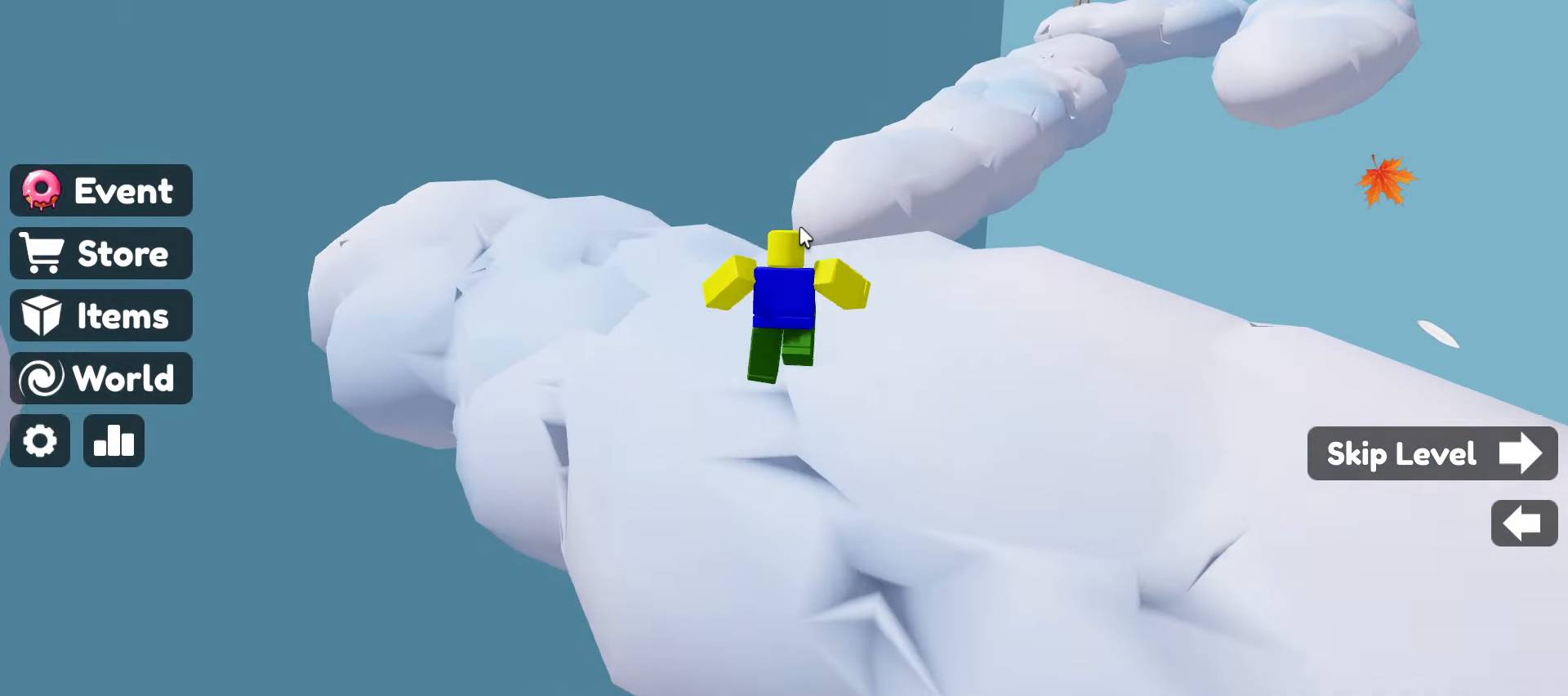
{"keys": ["w"], "mouse": ["right"], "events": []}
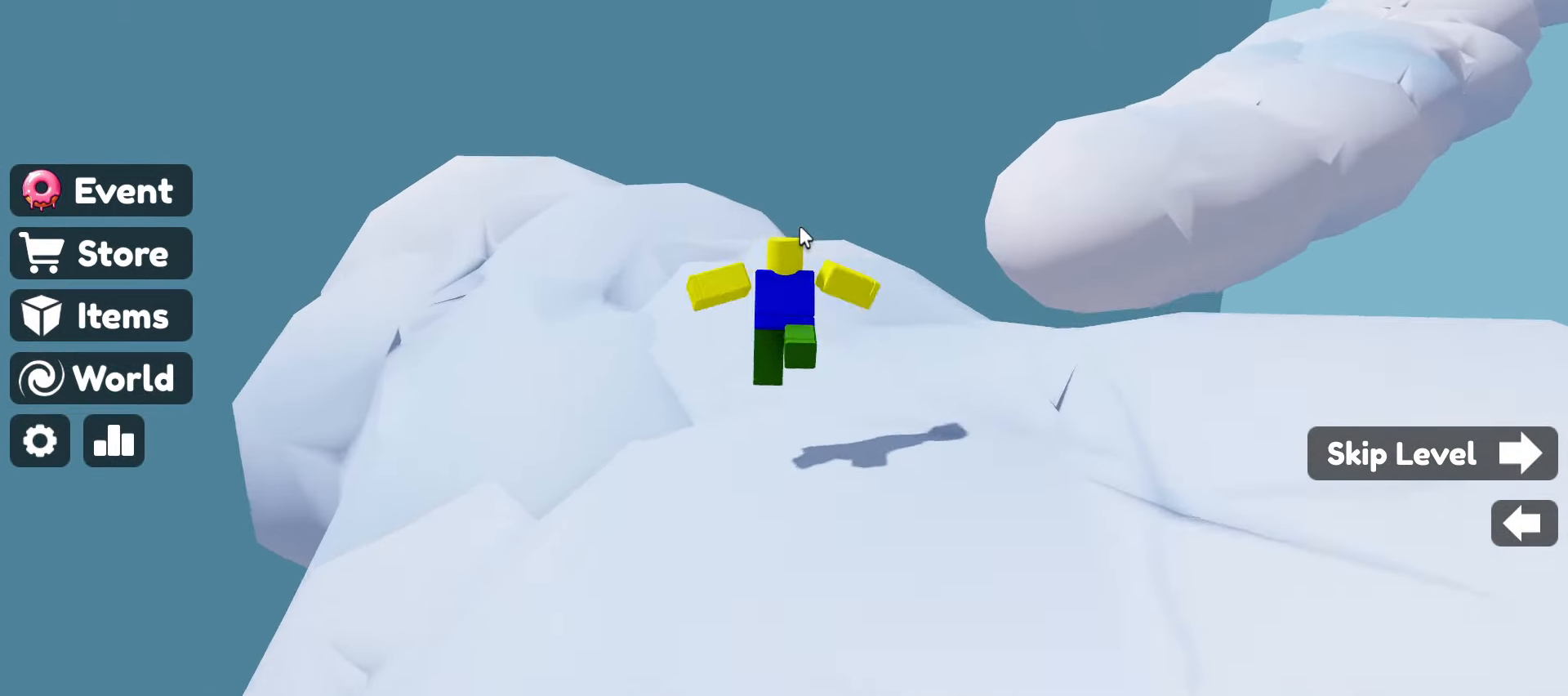
{"keys": ["space", "w"], "mouse": ["right"], "events": [[300, "space", "down"]]}
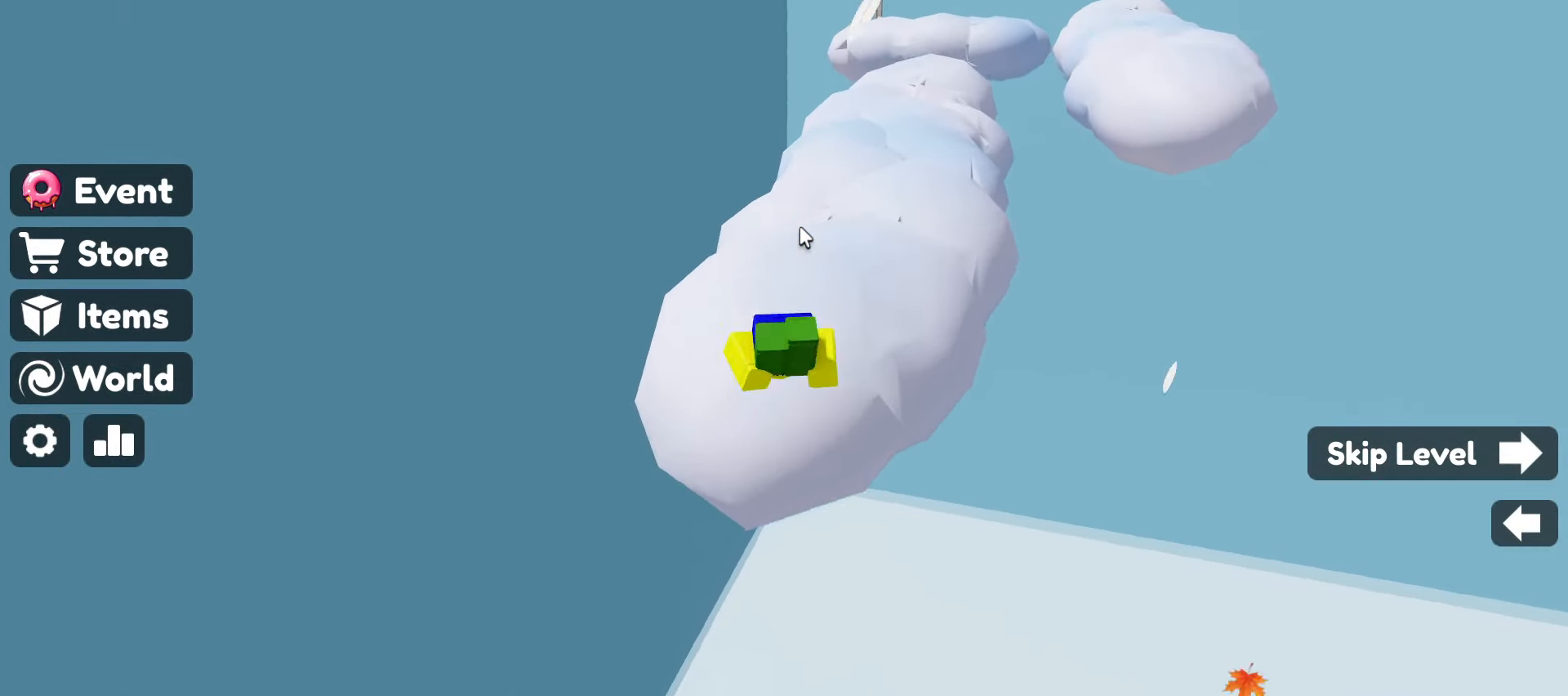
{"keys": ["space", "w"], "mouse": ["right"], "events": []}
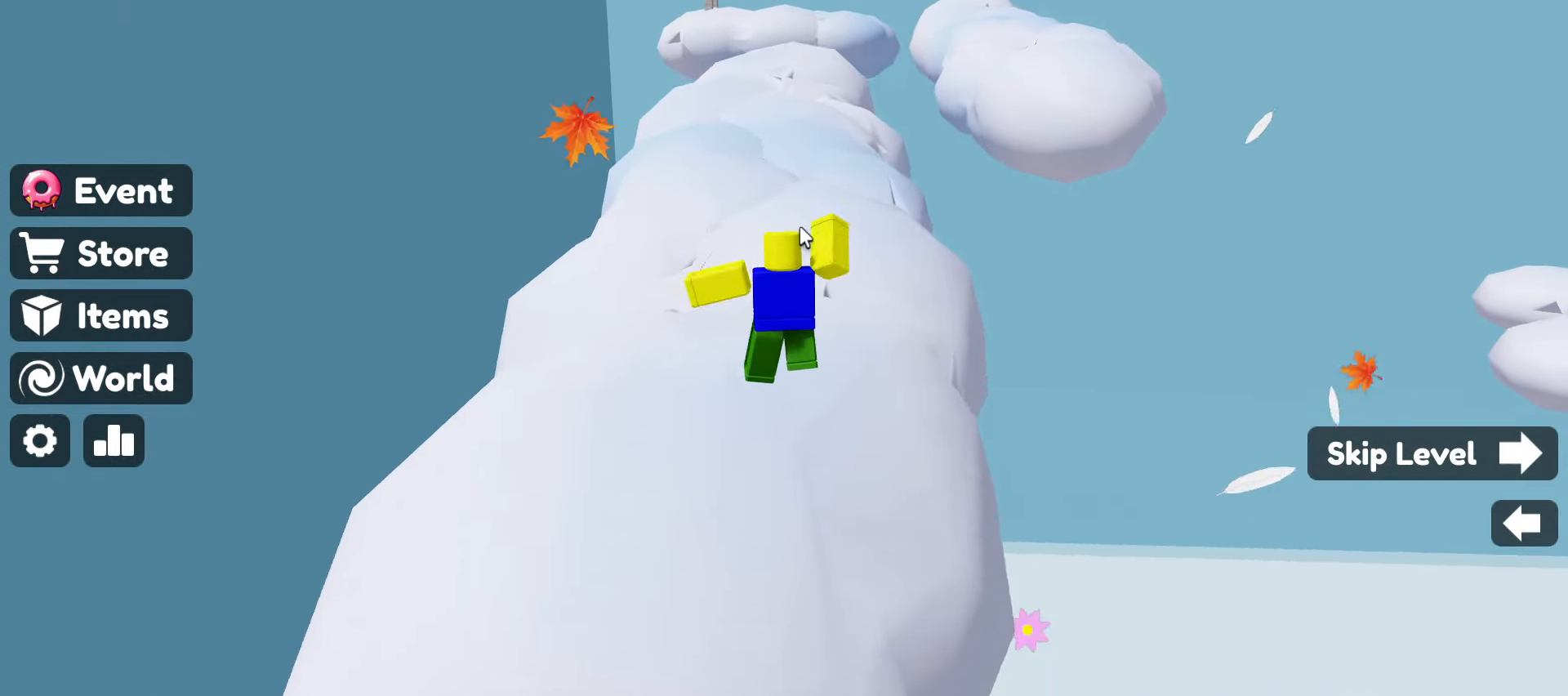
{"keys": ["space", "w"], "mouse": ["right"], "events": []}
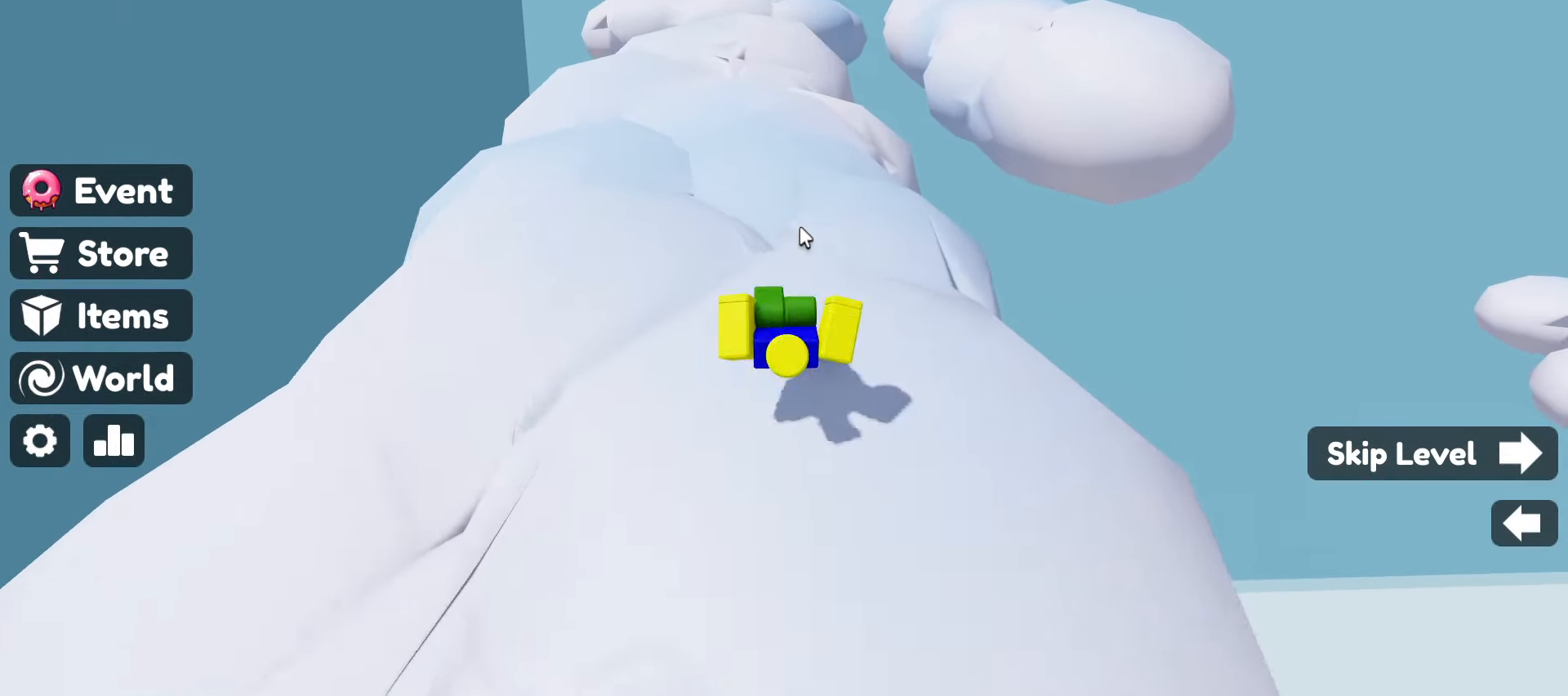
{"keys": ["w"], "mouse": ["right"], "events": [[167, "space", "up"]]}
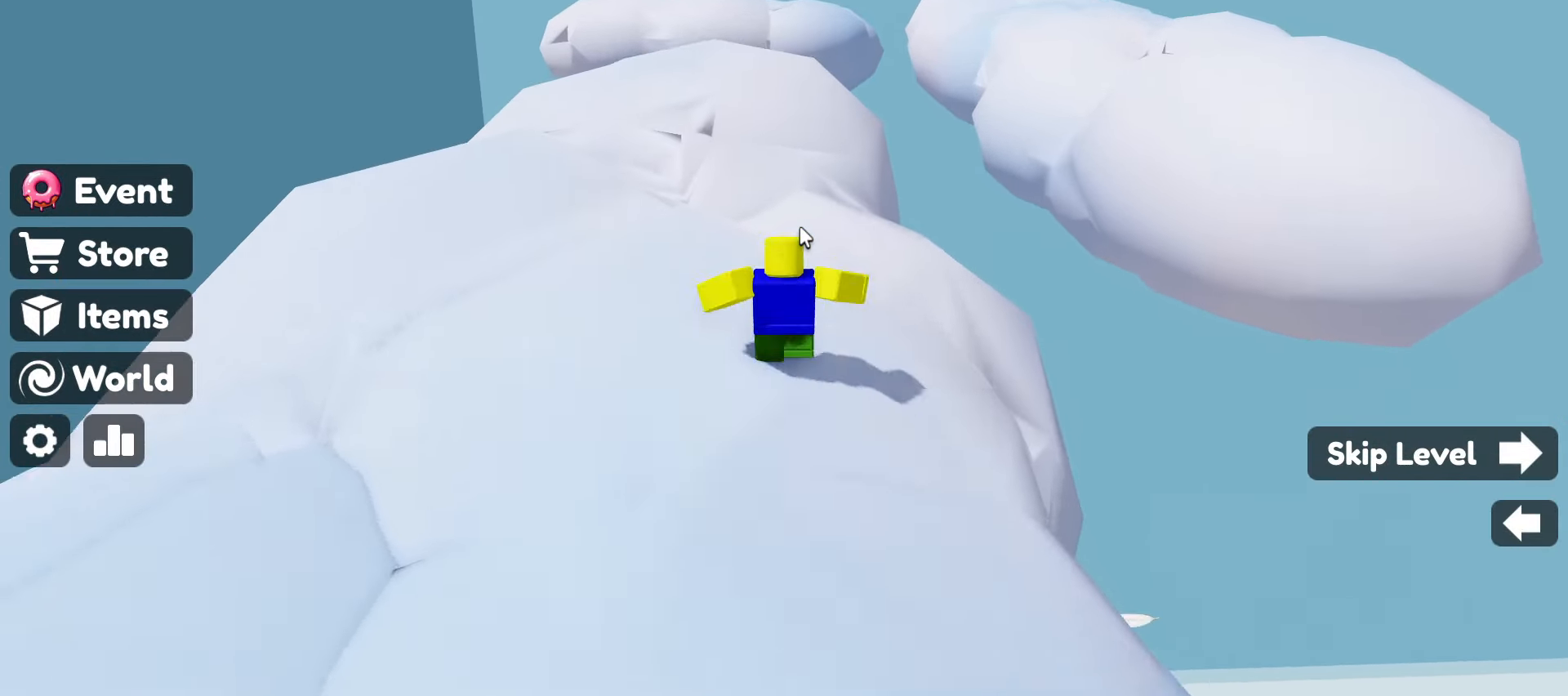
{"keys": ["w"], "mouse": ["right"], "events": [[217, "space", "down"], [400, "space", "up"]]}
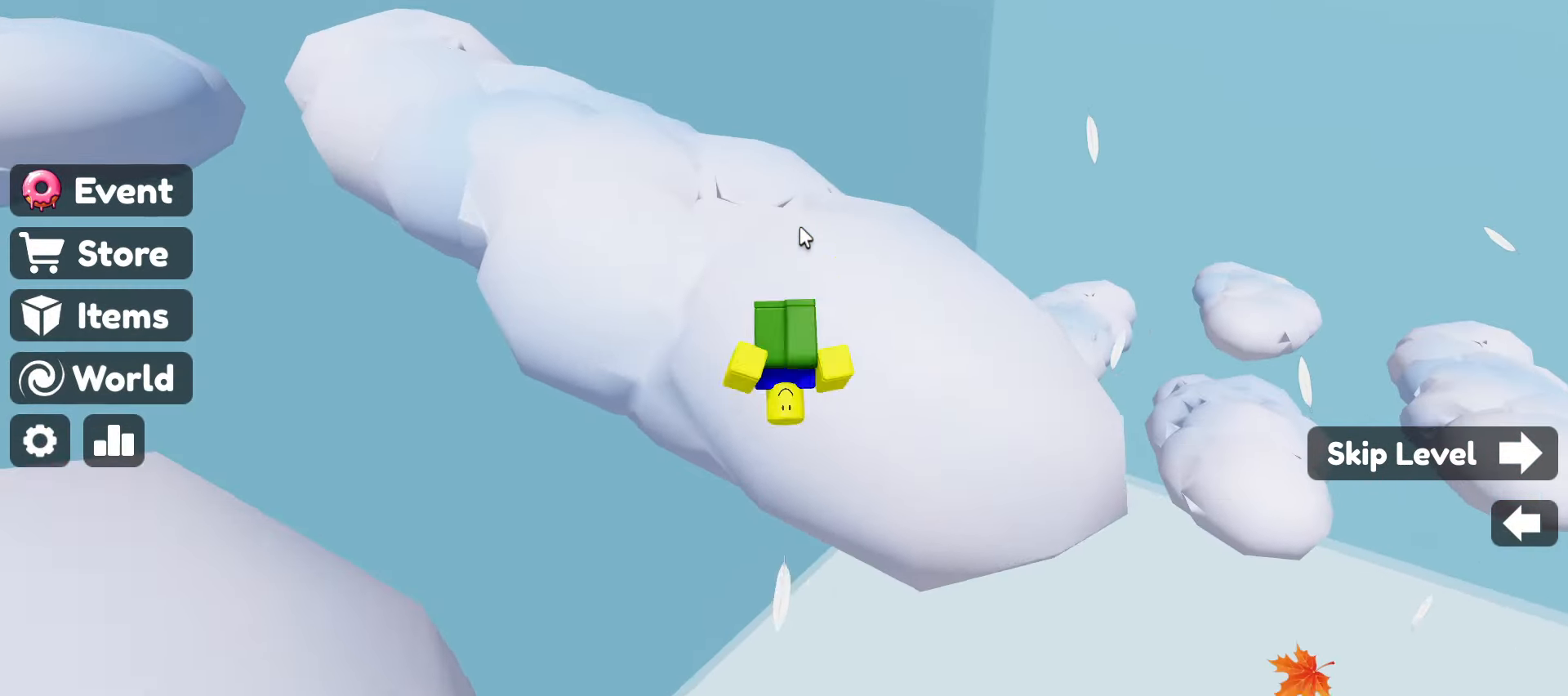
{"keys": ["space", "w"], "mouse": ["right"], "events": [[467, "space", "down"]]}
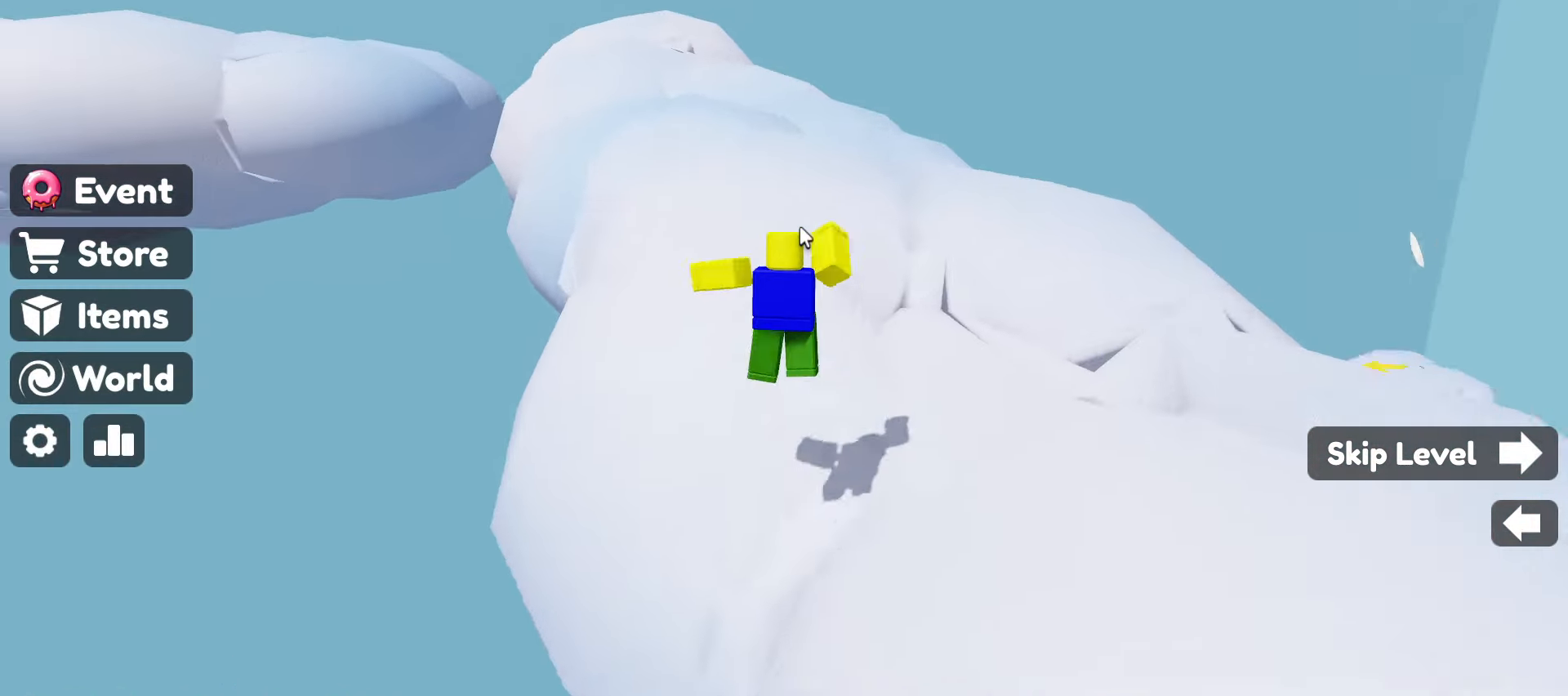
{"keys": ["w"], "mouse": ["right"], "events": [[250, "space", "up"]]}
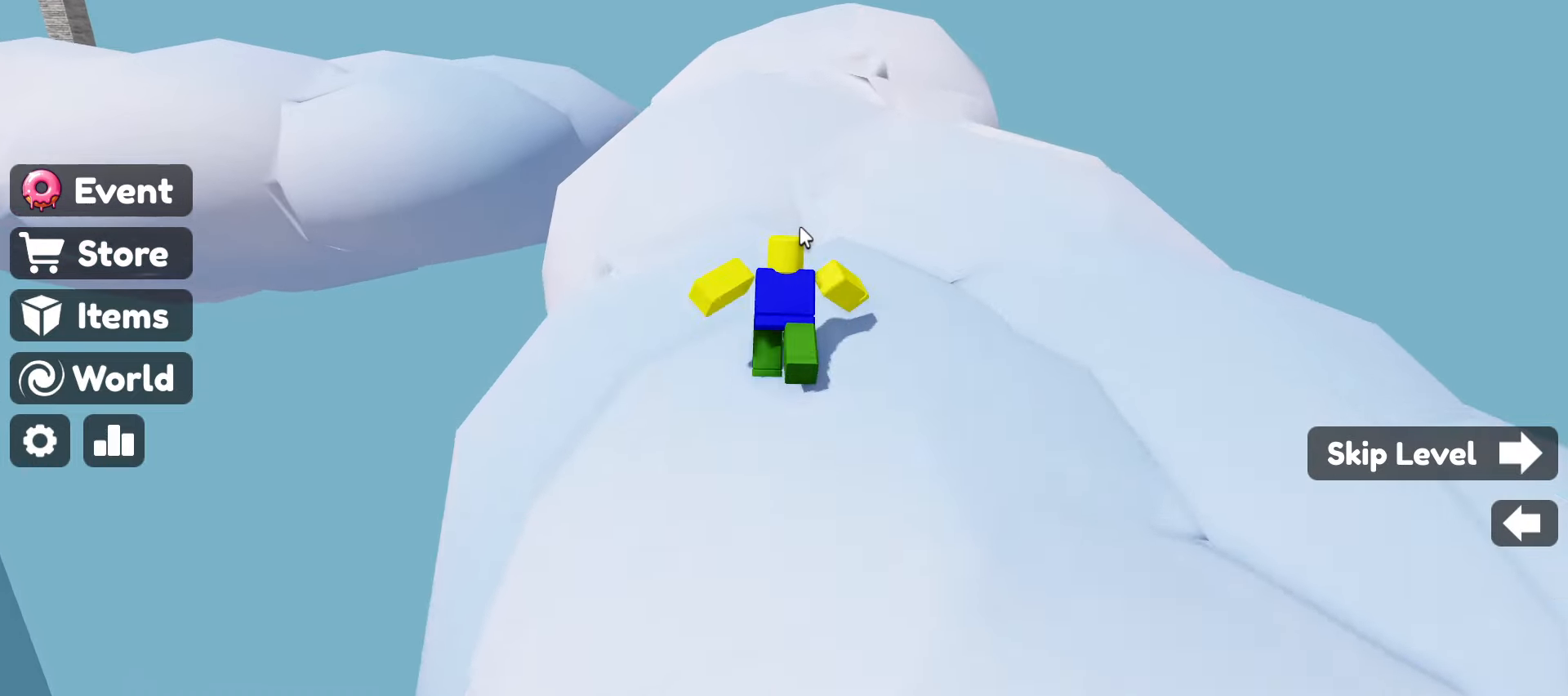
{"keys": ["space", "w"], "mouse": ["right"], "events": [[317, "space", "down"]]}
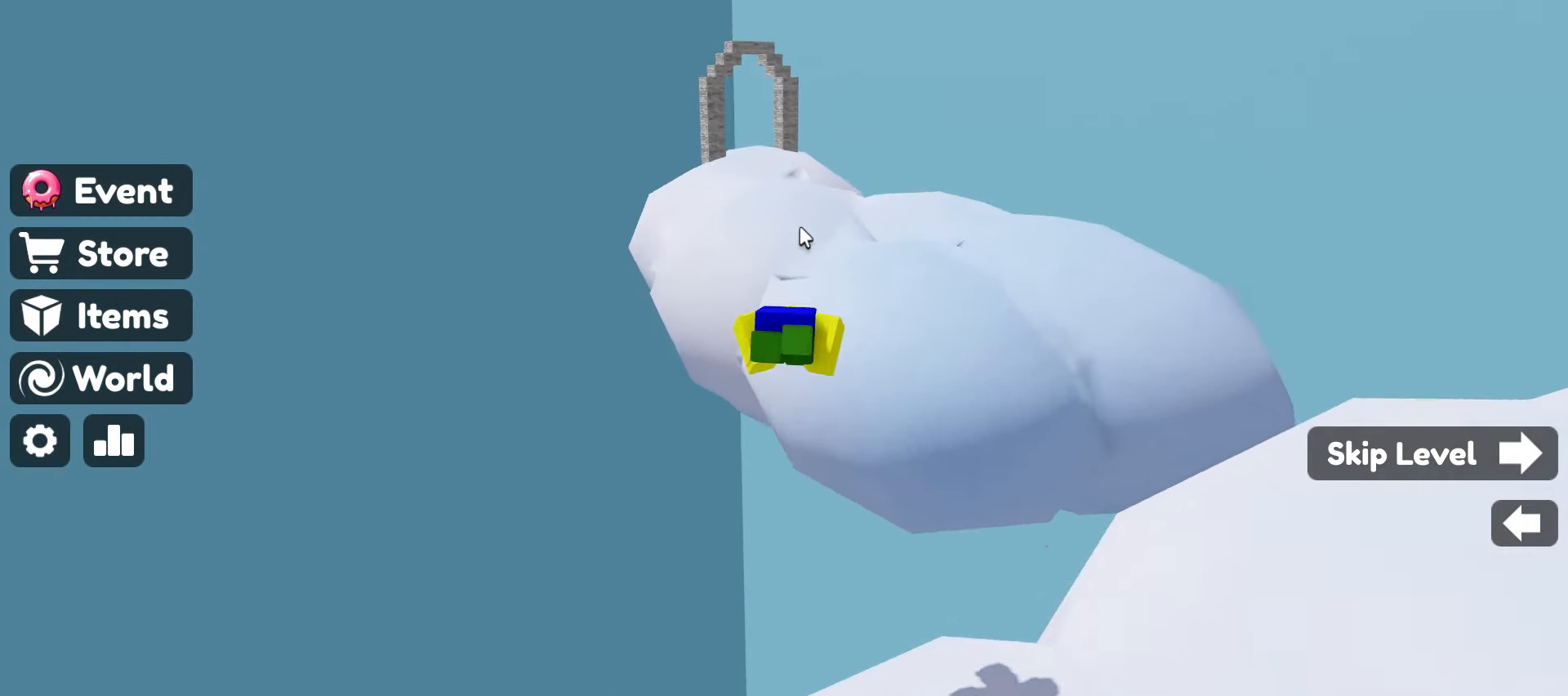
{"keys": ["space", "w"], "mouse": ["right"], "events": []}
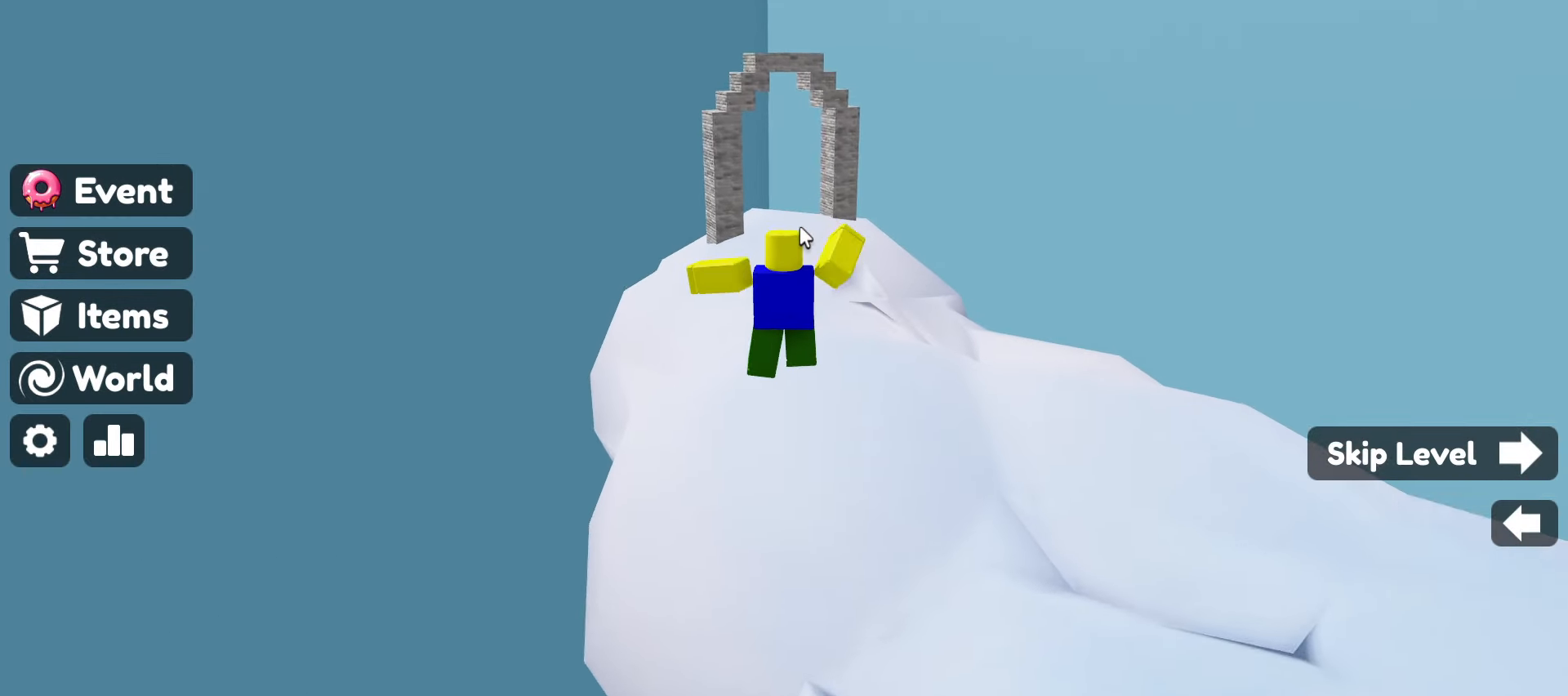
{"keys": ["w"], "mouse": ["right"], "events": [[500, "space", "up"]]}
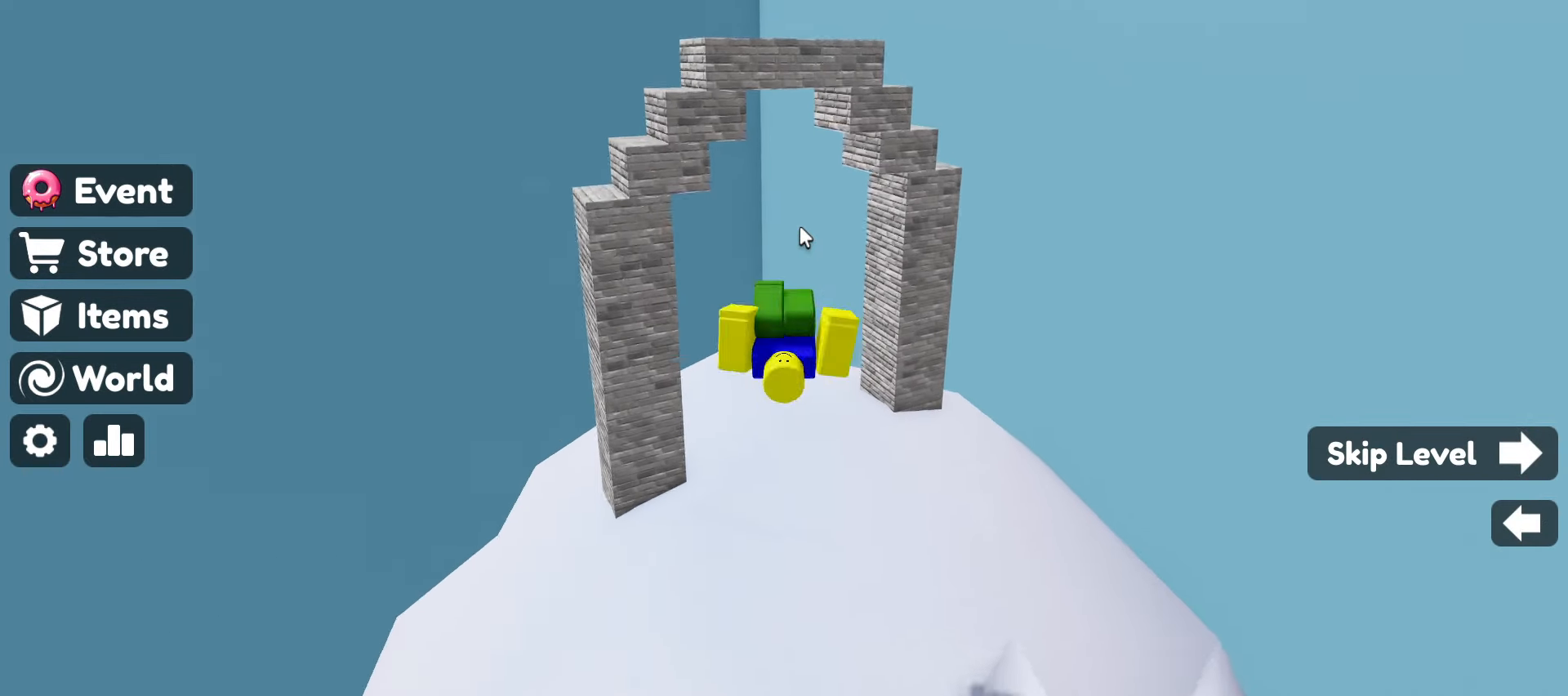
{"keys": ["w"], "mouse": ["right"], "events": []}
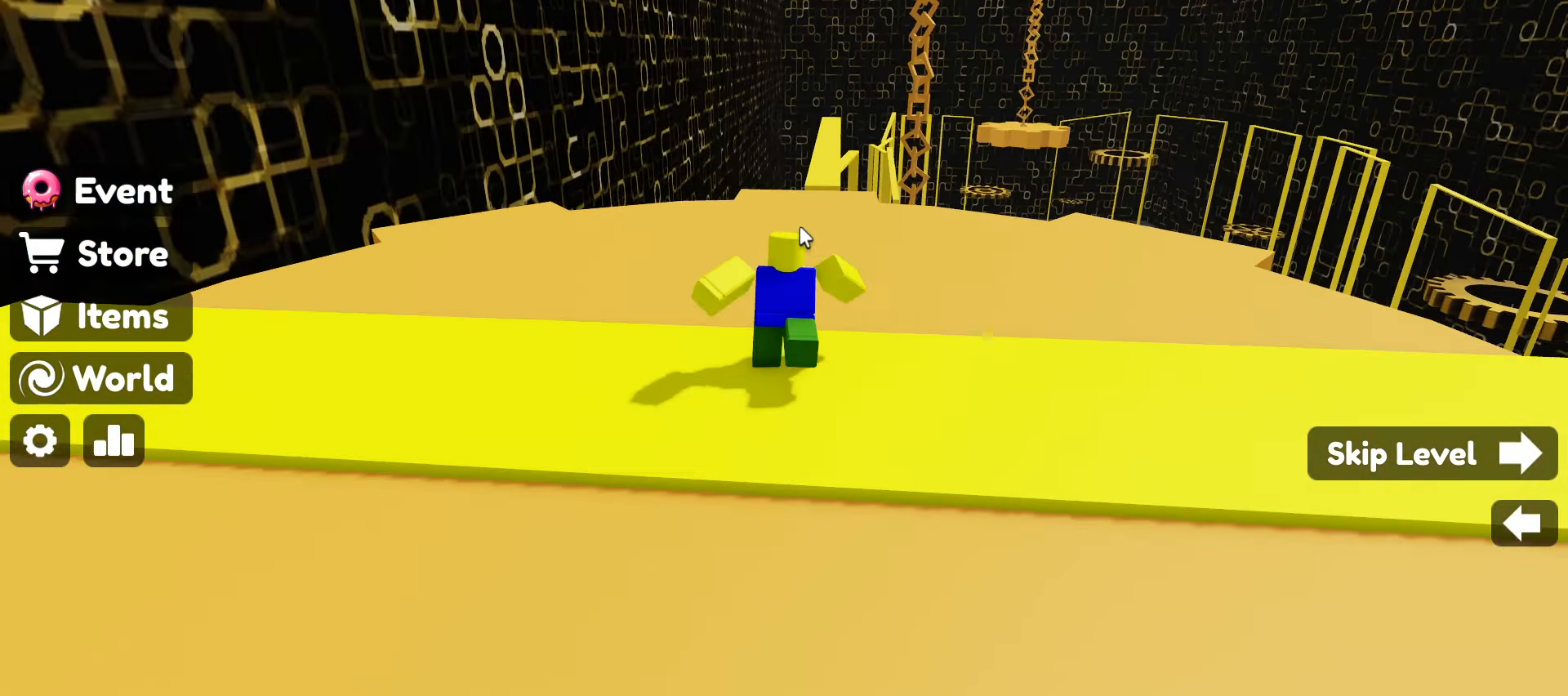
{"keys": ["space", "w"], "mouse": ["right"], "events": [[284, "space", "down"]]}
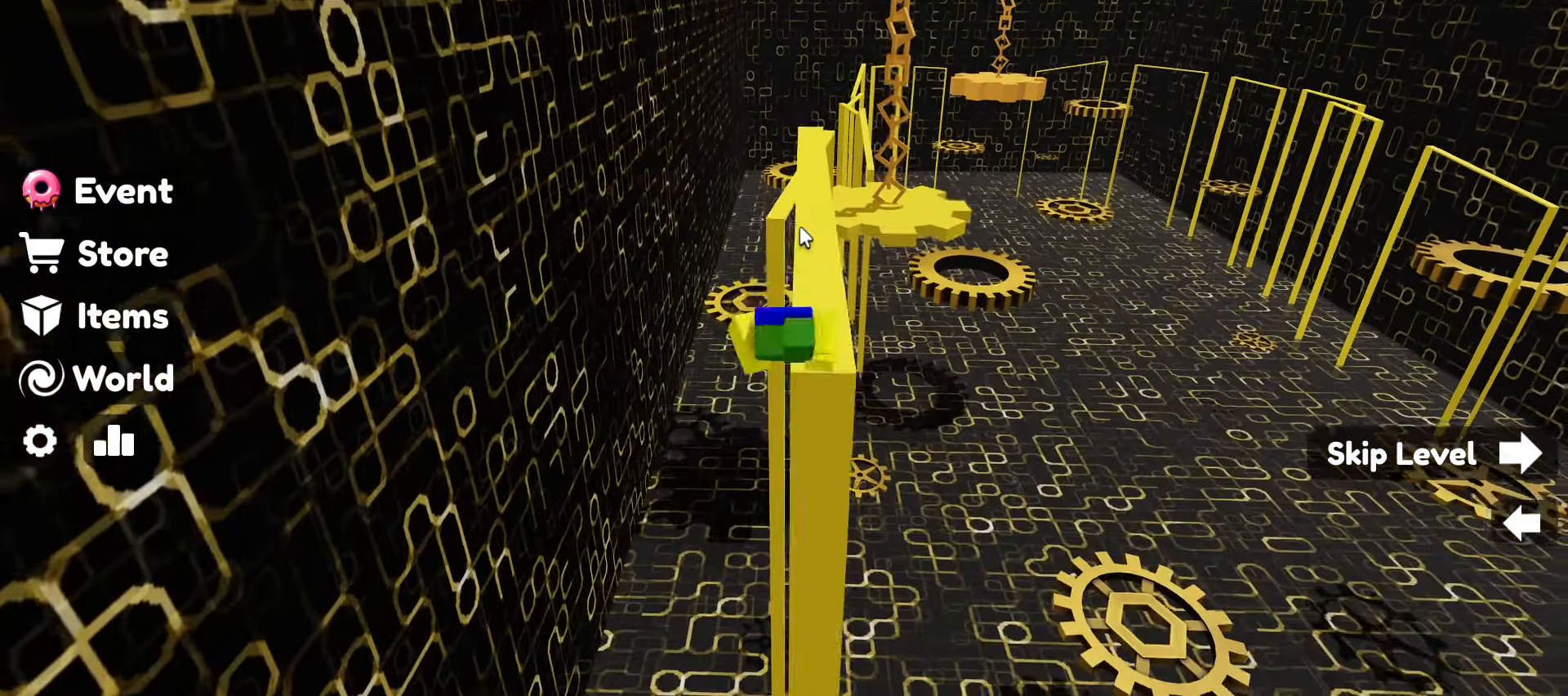
{"keys": ["w"], "mouse": ["right"], "events": [[17, "space", "up"]]}
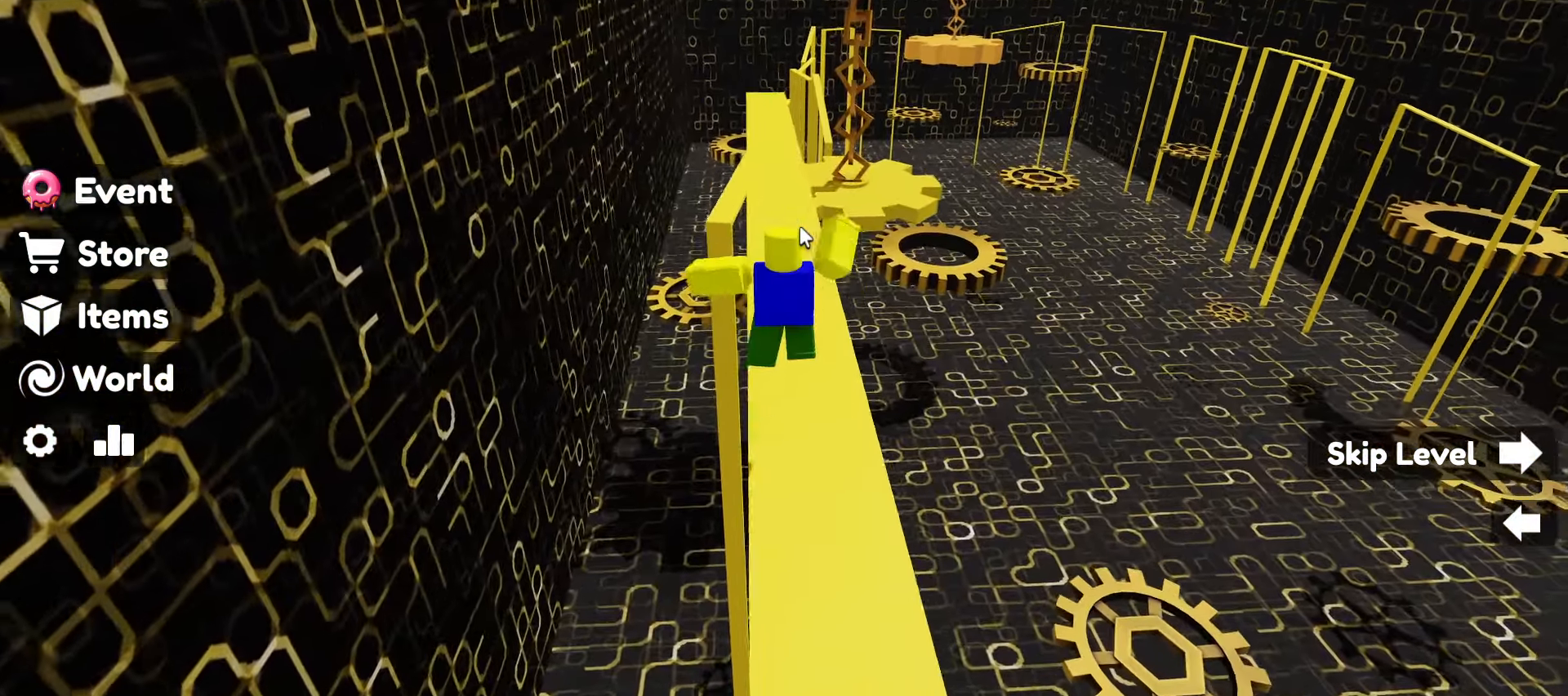
{"keys": ["w"], "mouse": ["right"], "events": [[117, "mouse_right", "up"], [450, "mouse_right", "down"]]}
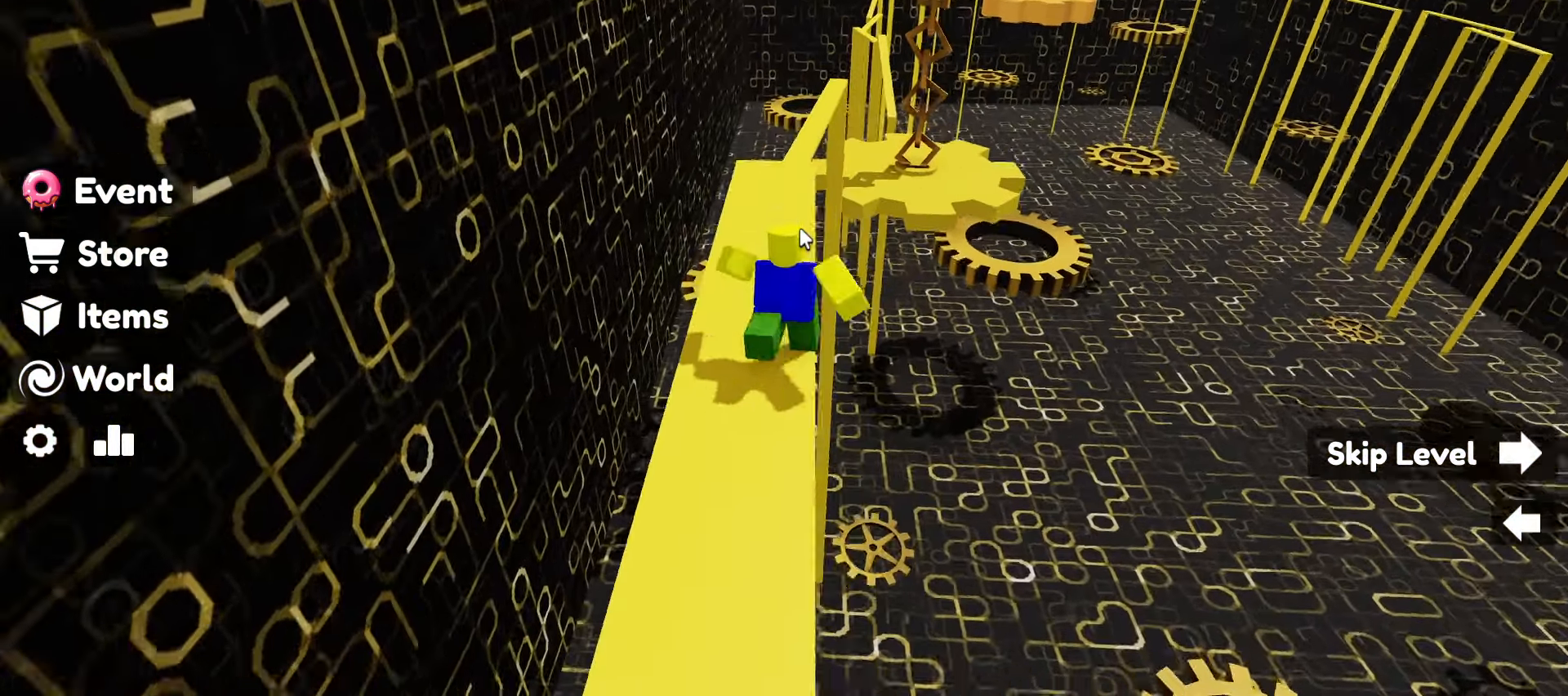
{"keys": ["w"], "mouse": ["right"], "events": [[134, "space", "down"], [384, "space", "up"]]}
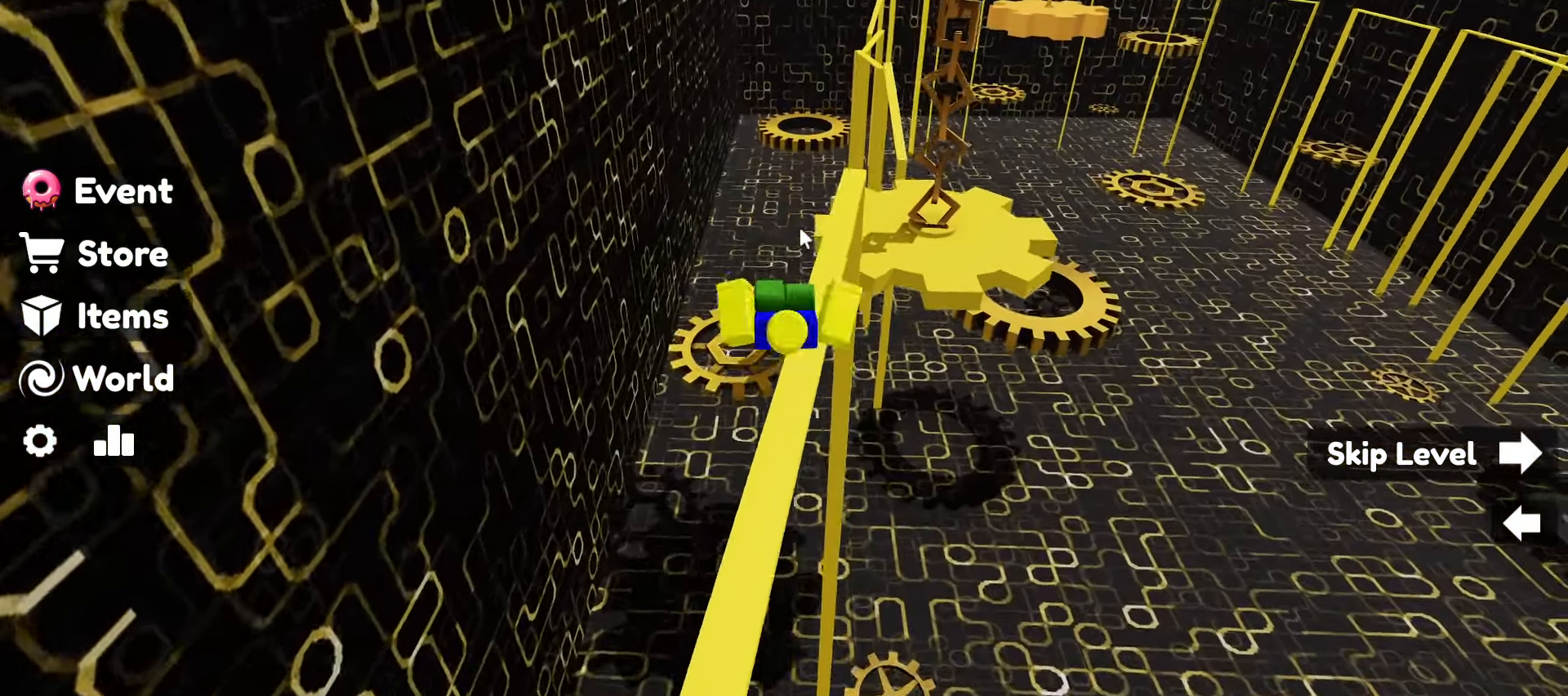
{"keys": ["w"], "mouse": ["right"], "events": []}
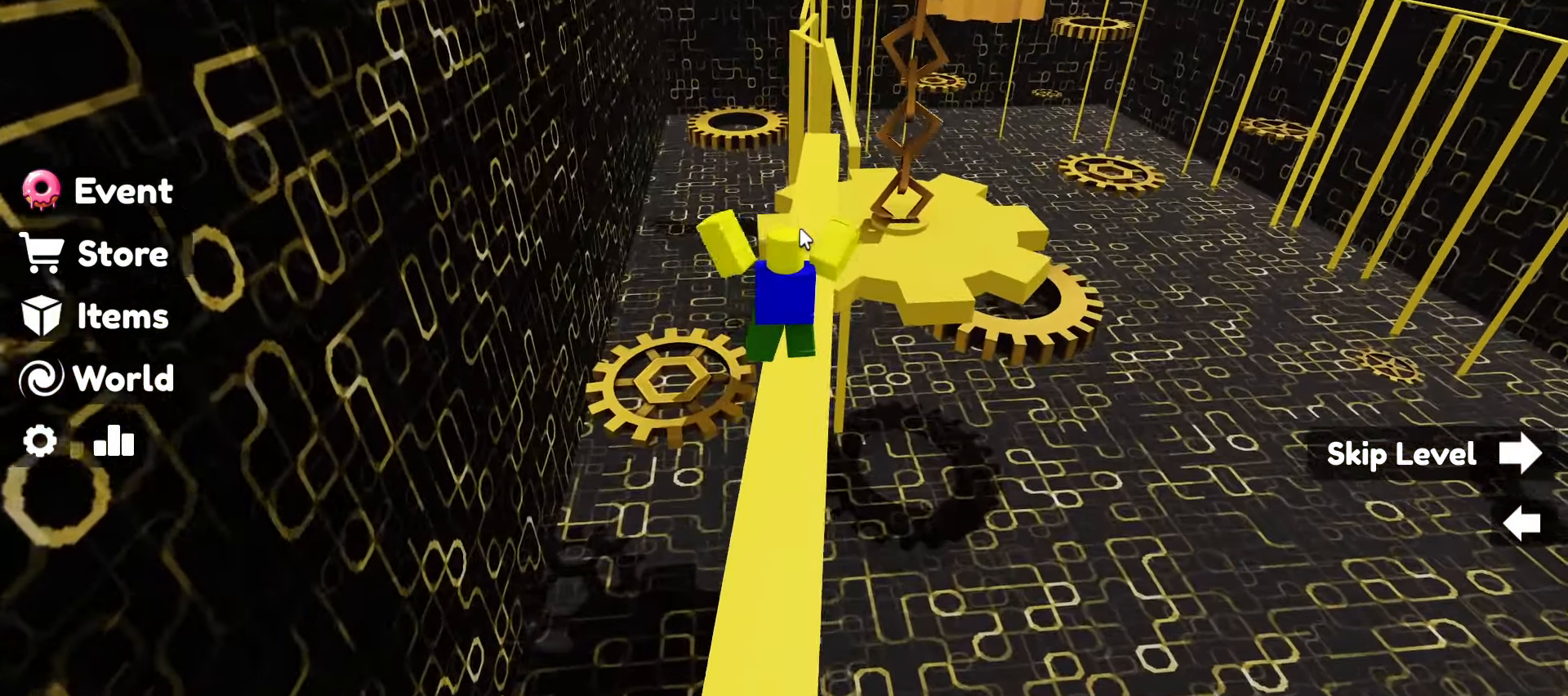
{"keys": ["w"], "mouse": ["right"], "events": []}
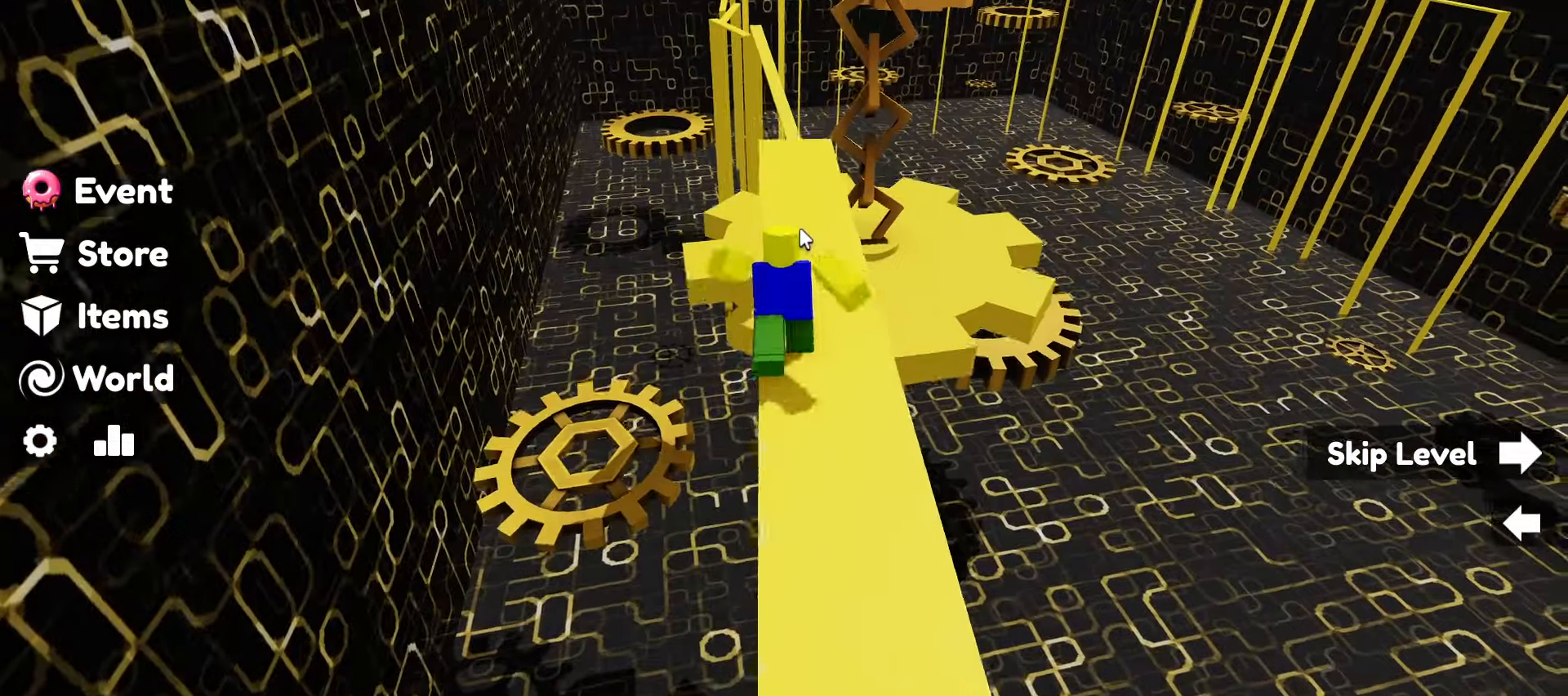
{"keys": ["w"], "mouse": [], "events": [[133, "space", "down"], [183, "mouse_right", "up"], [283, "space", "up"]]}
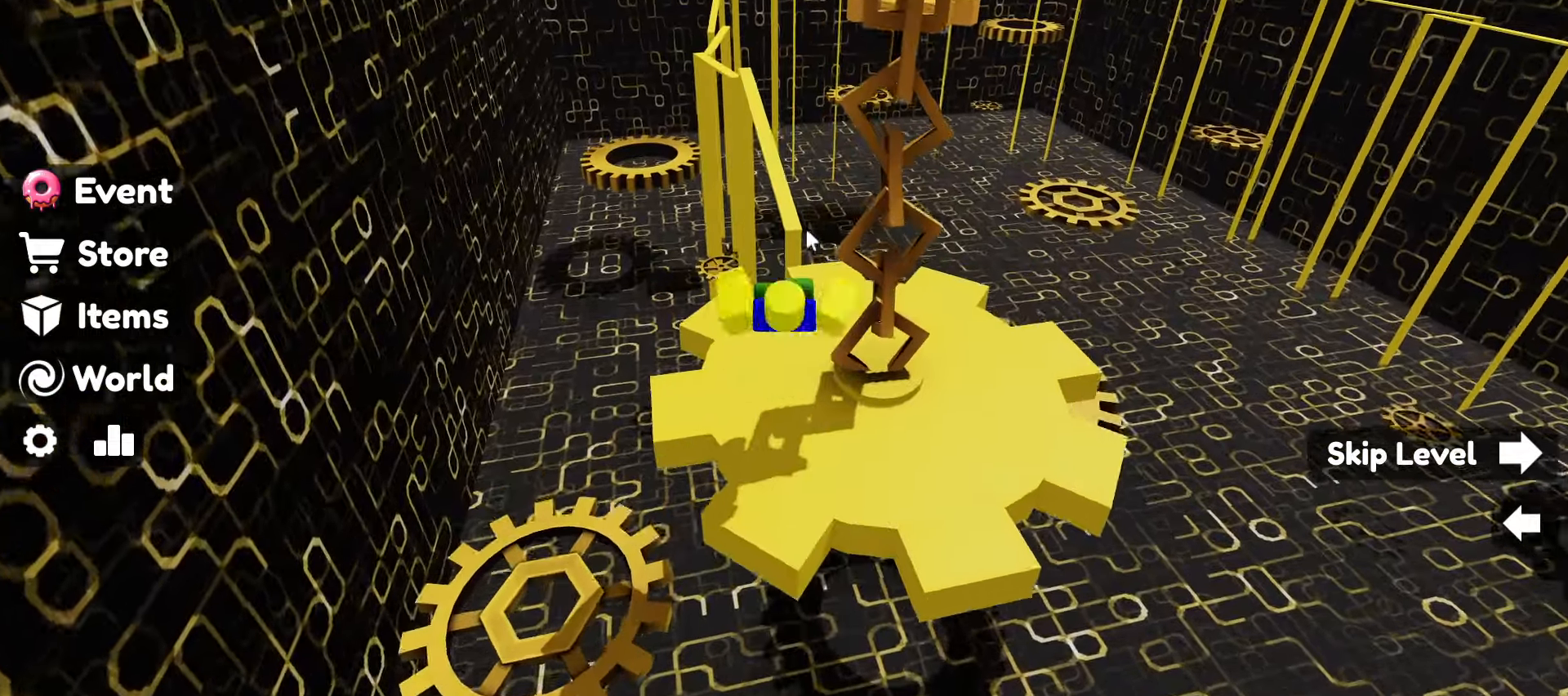
{"keys": ["w"], "mouse": [], "events": []}
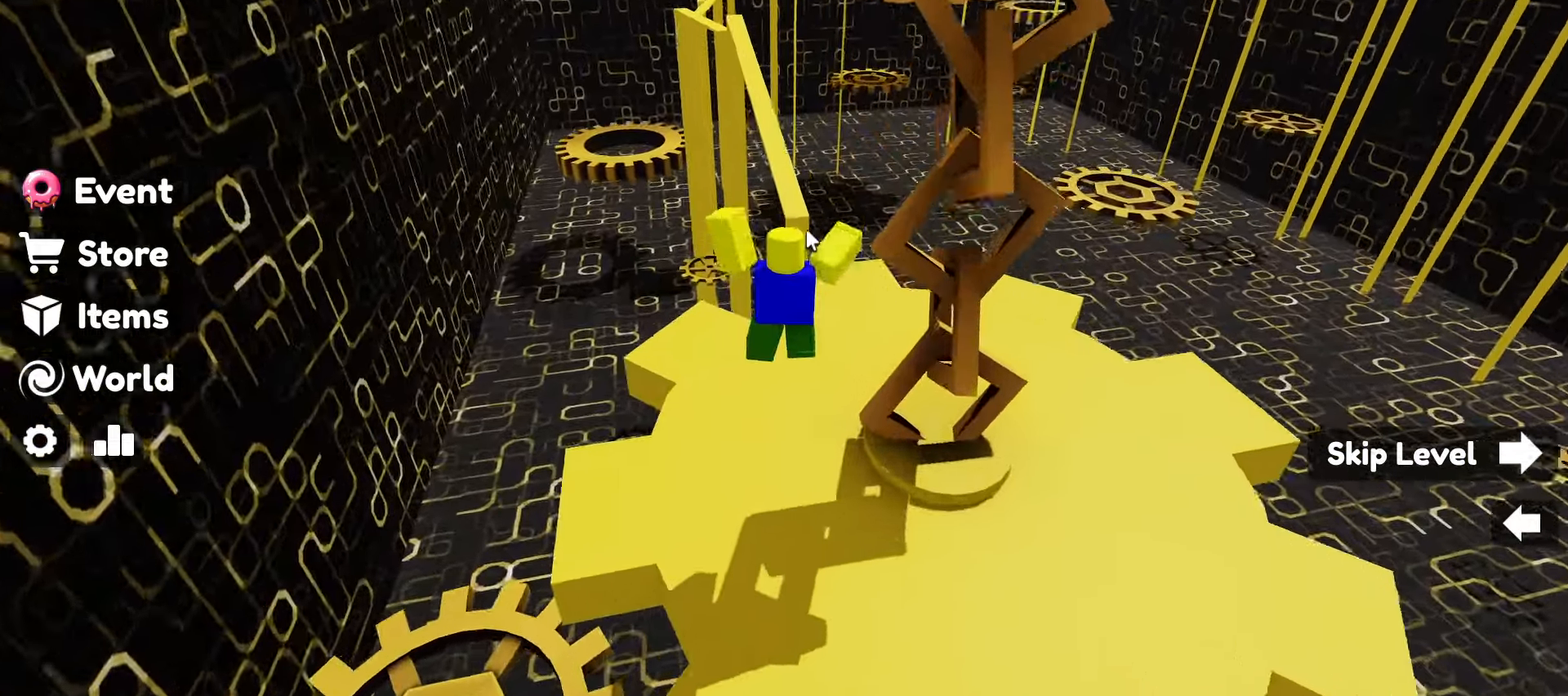
{"keys": ["w"], "mouse": [], "events": []}
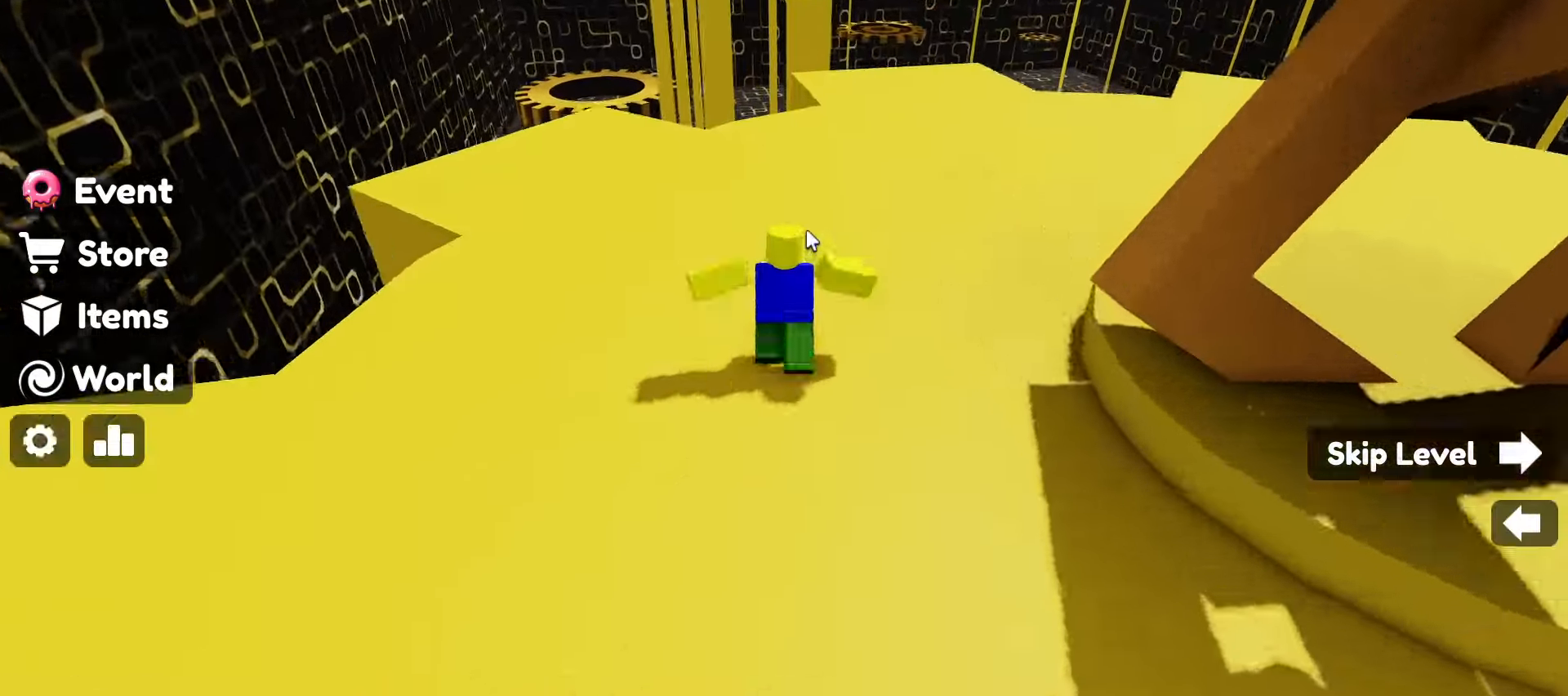
{"keys": ["w"], "mouse": ["right"], "events": [[183, "mouse_right", "down"], [283, "space", "down"], [416, "space", "up"]]}
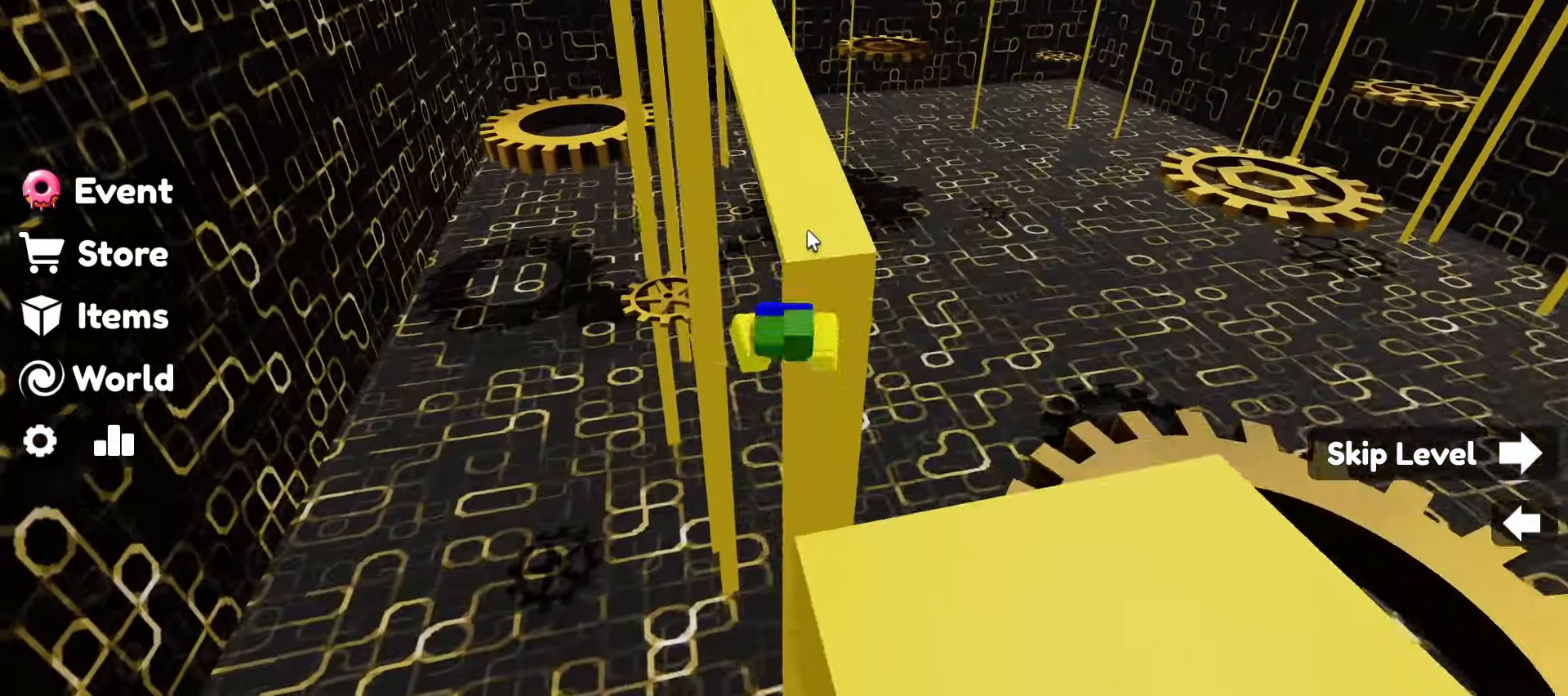
{"keys": ["w"], "mouse": ["right"], "events": []}
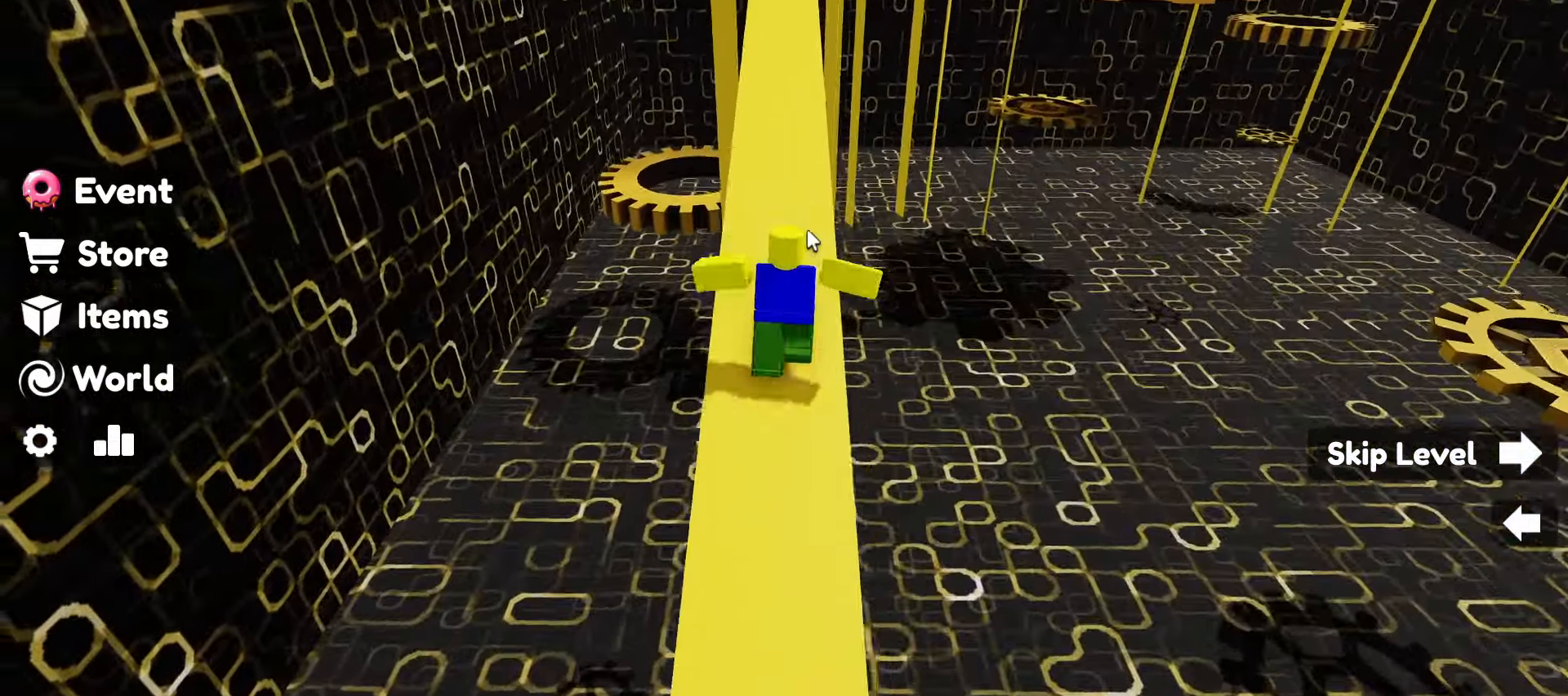
{"keys": ["w"], "mouse": ["right"], "events": []}
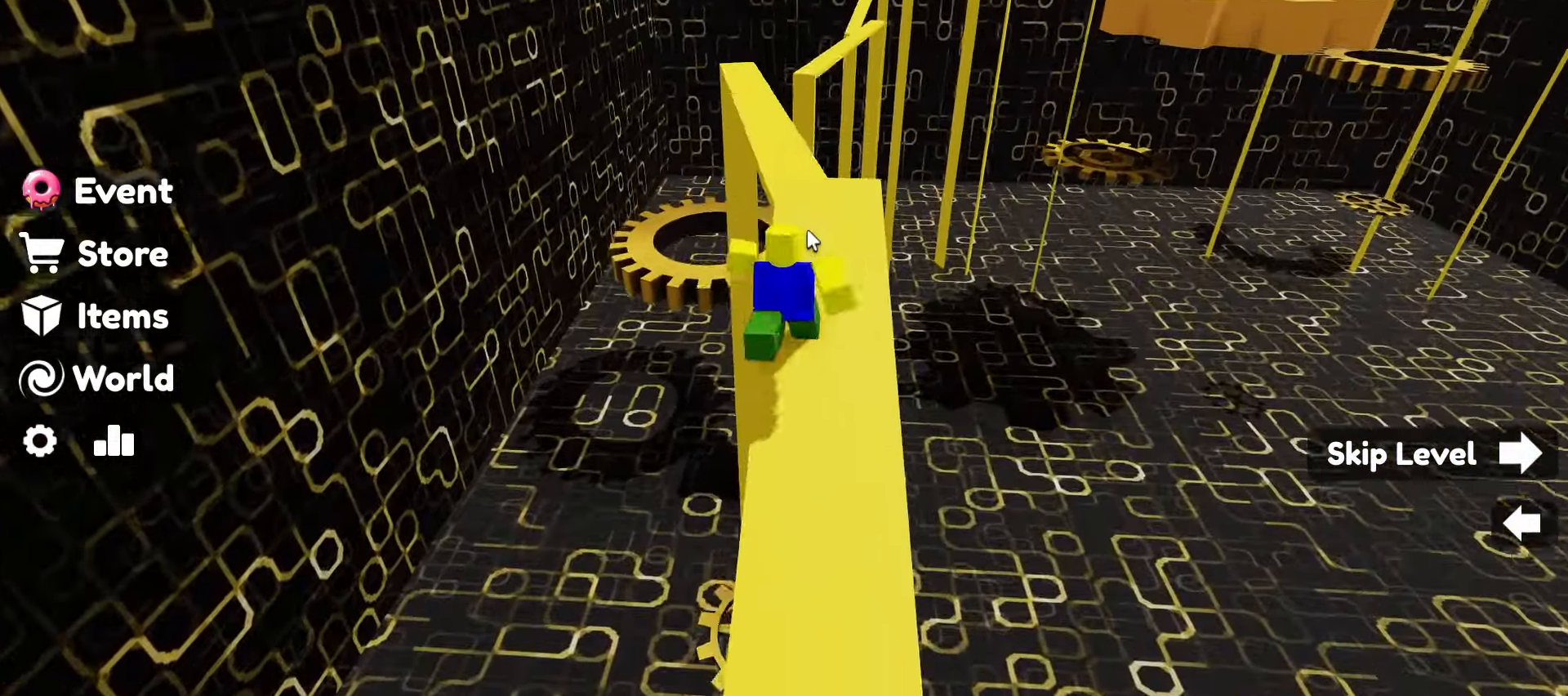
{"keys": ["w"], "mouse": [], "events": [[466, "mouse_right", "up"]]}
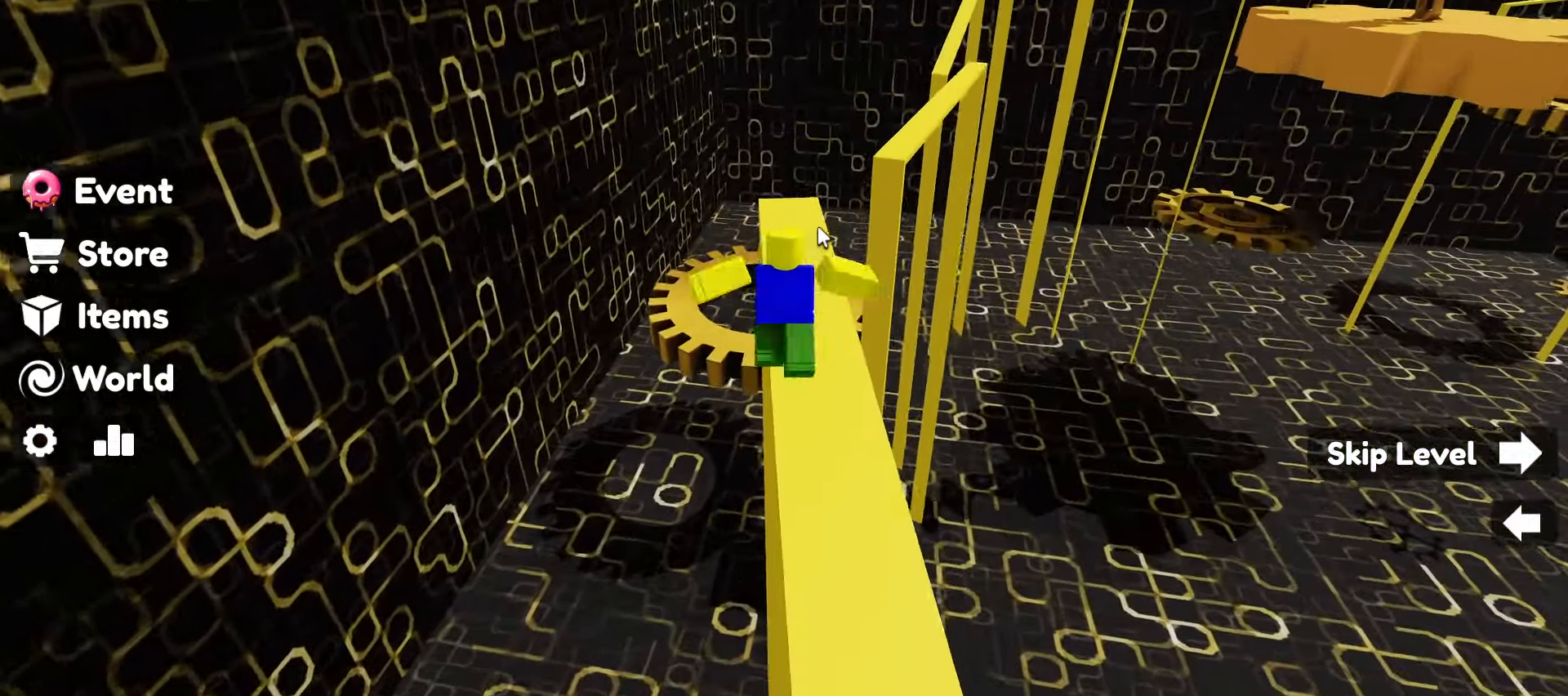
{"keys": ["w"], "mouse": ["right"], "events": [[116, "mouse_right", "down"], [250, "space", "down"], [433, "space", "up"]]}
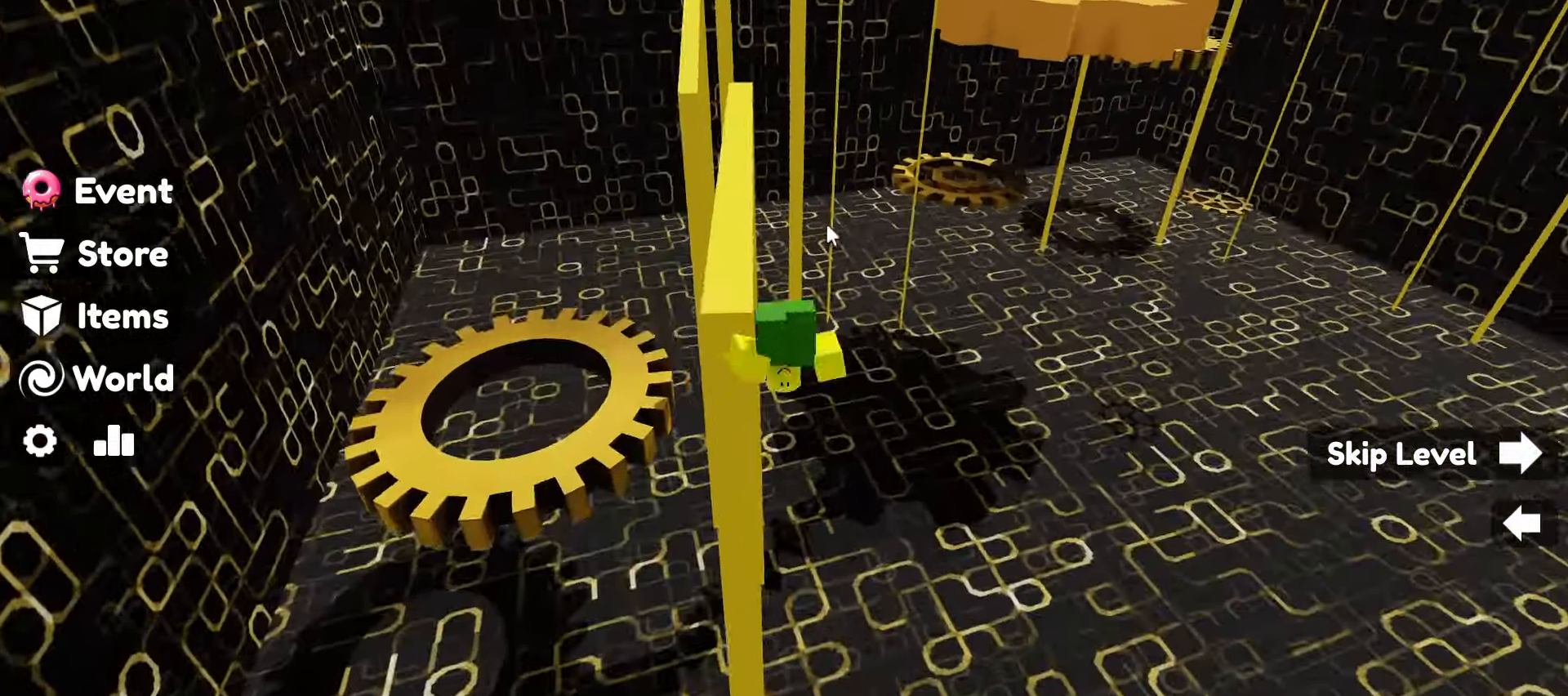
{"keys": ["w"], "mouse": ["right"], "events": []}